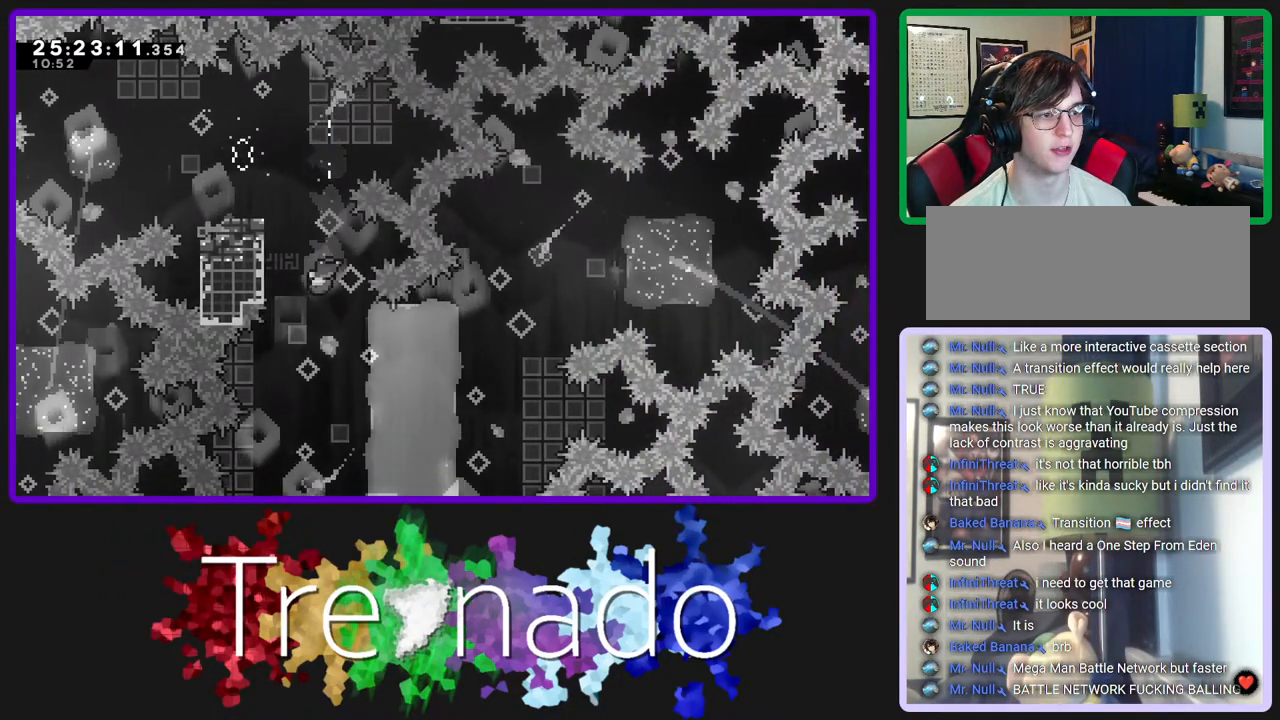
Gameplay with a controller (Xbox layout); each line is a JSON object with the inputs held at the frame after it. "events" lists button and stick changes between this image and that frame as [ms after this image, input, new state], when the widget could be followed in between. Not read: L3 SELECT START.
{"buttons": ["A"], "left_stick": "center", "right_stick": "center", "events": []}
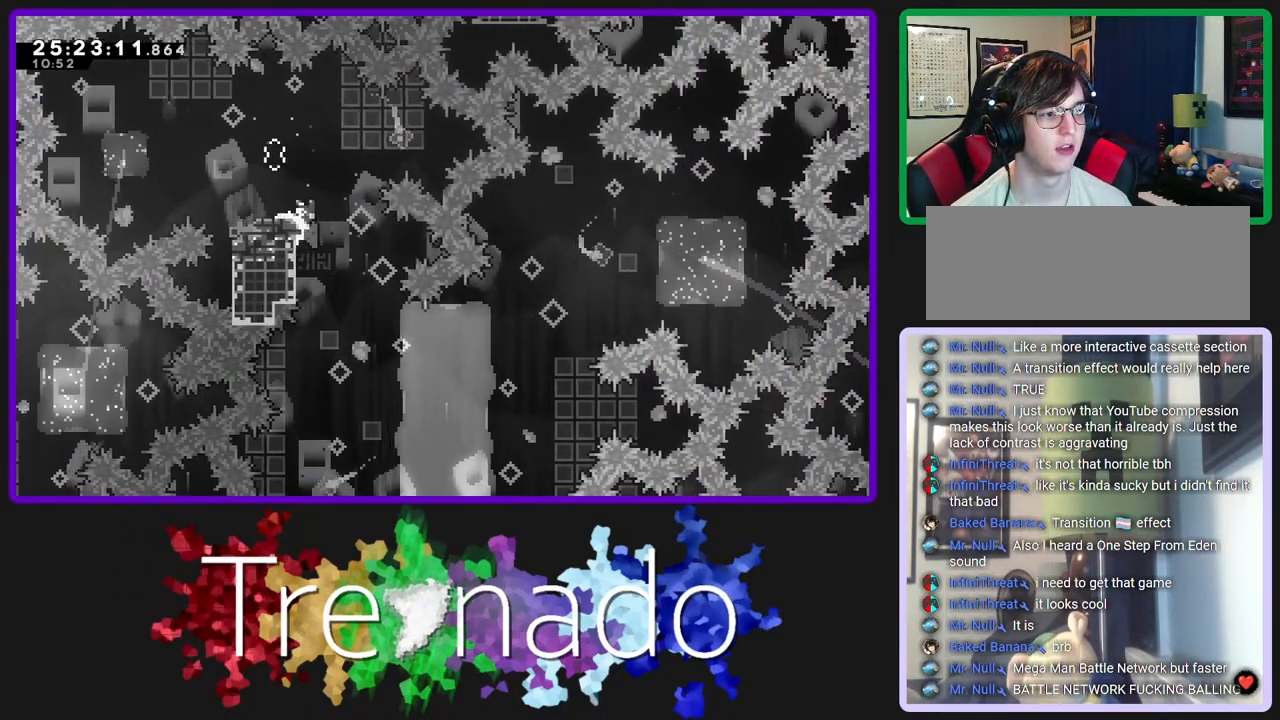
{"buttons": [], "left_stick": "center", "right_stick": "center", "events": [[333, "A", "up"]]}
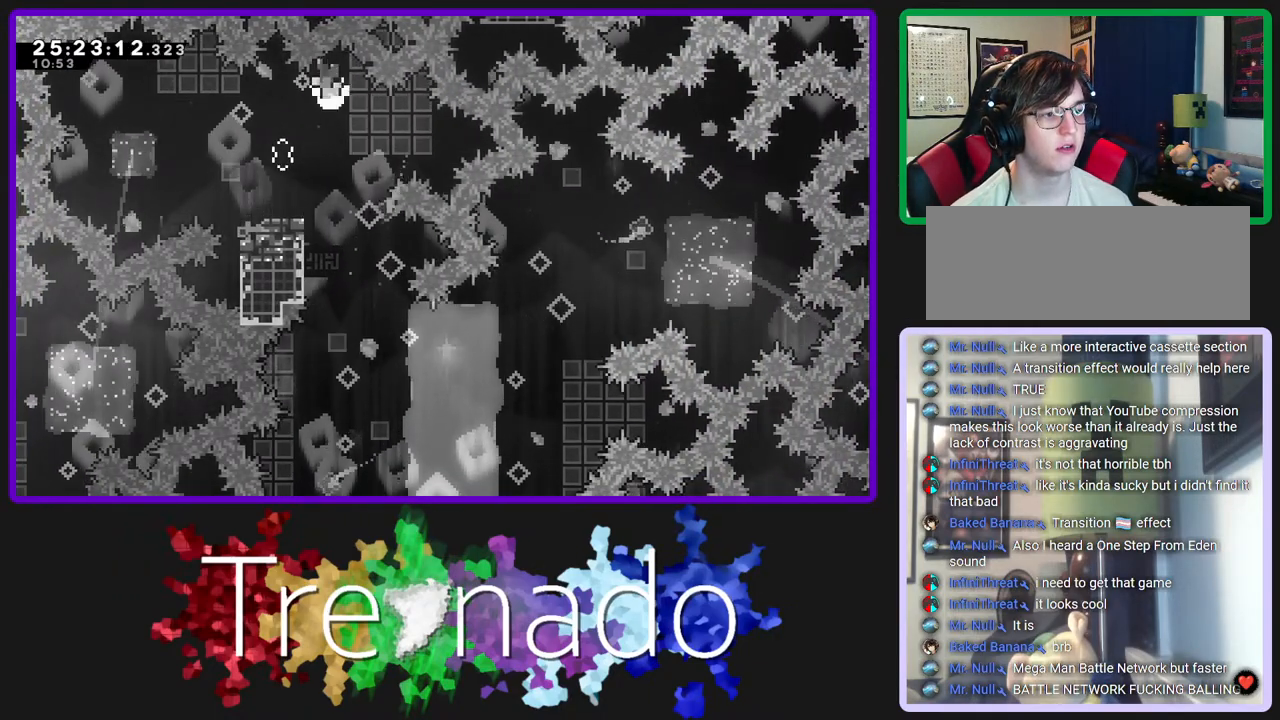
{"buttons": [], "left_stick": "center", "right_stick": "center", "events": [[50, "R2", "down"], [483, "R2", "up"]]}
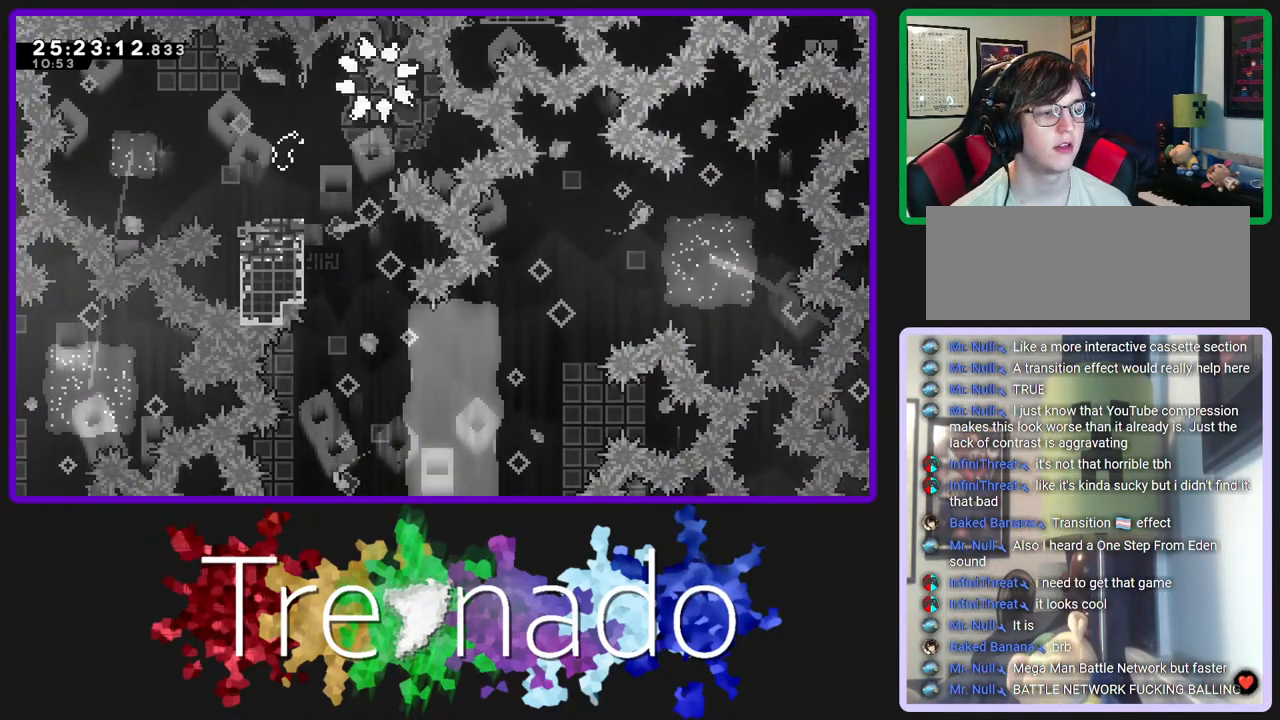
{"buttons": ["R2"], "left_stick": "center", "right_stick": "center", "events": [[83, "R2", "down"], [400, "R2", "up"], [417, "R2", "down"]]}
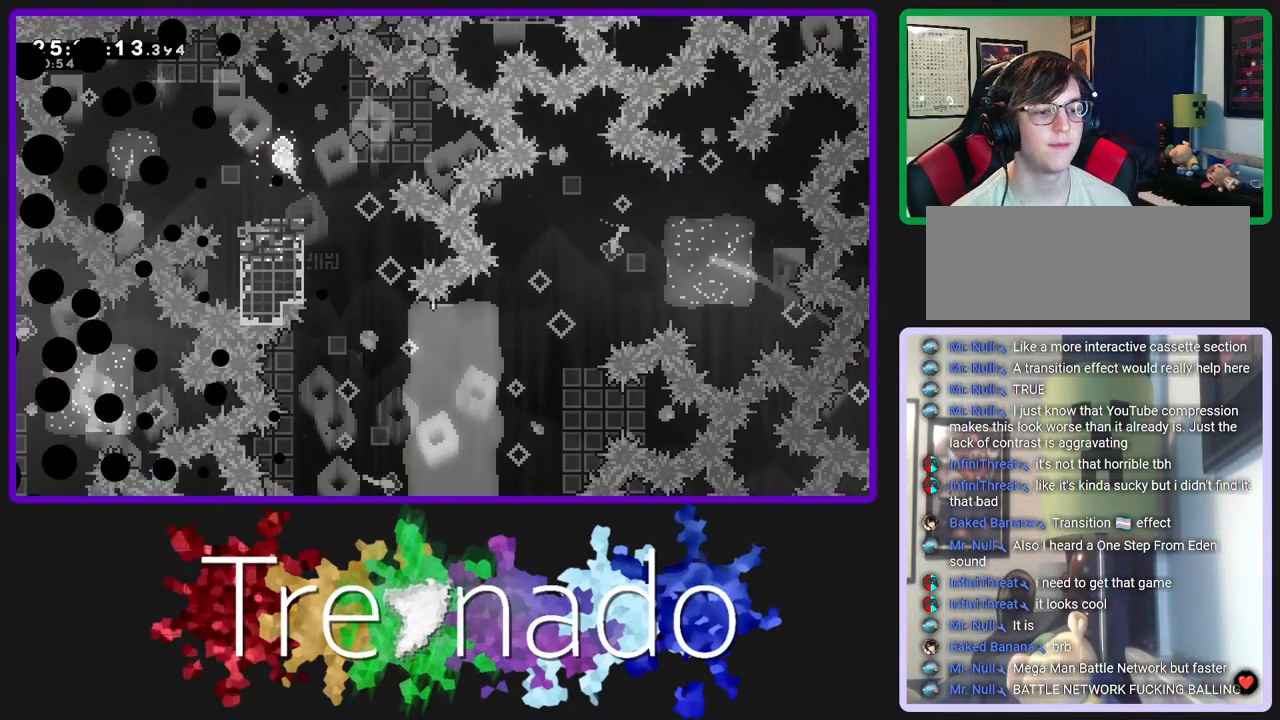
{"buttons": ["R2"], "left_stick": "center", "right_stick": "center", "events": [[150, "R2", "up"], [267, "R2", "down"], [367, "R2", "up"], [467, "R2", "down"]]}
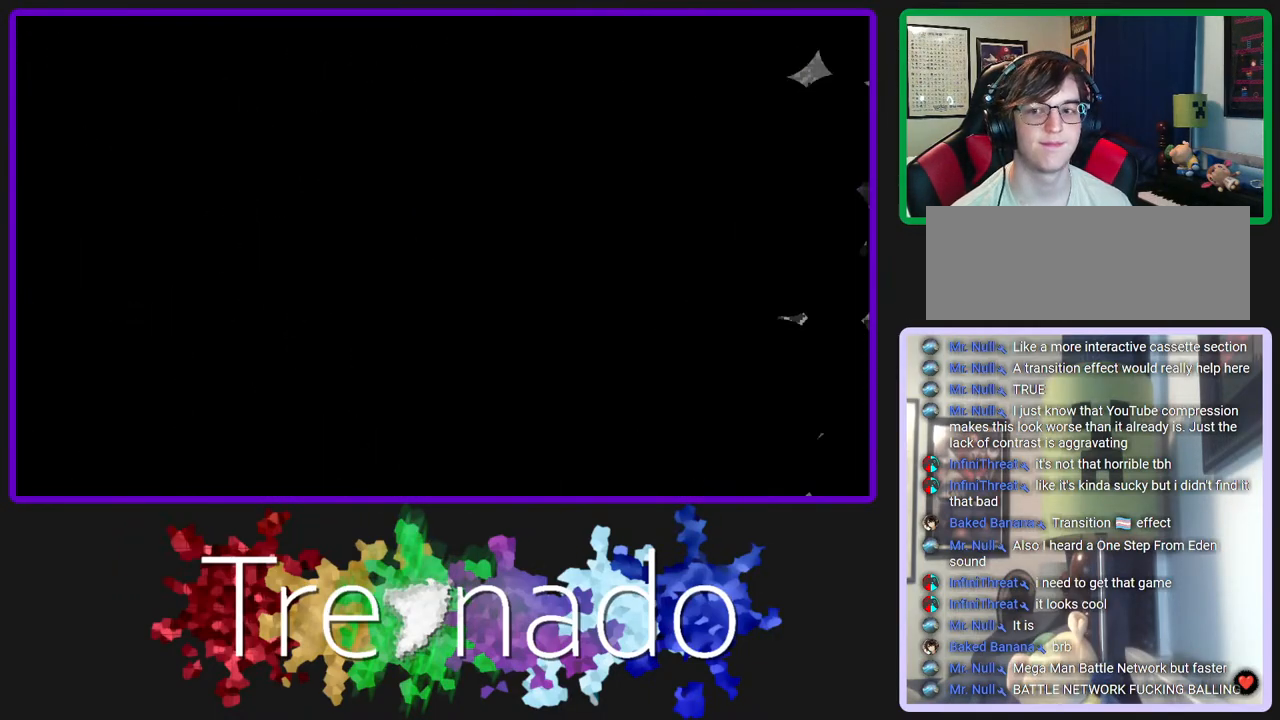
{"buttons": ["R2"], "left_stick": "center", "right_stick": "center", "events": [[33, "R2", "up"], [117, "R2", "down"], [167, "R2", "up"], [250, "R2", "down"], [300, "R2", "up"], [383, "R2", "down"], [433, "R2", "up"], [500, "R2", "down"]]}
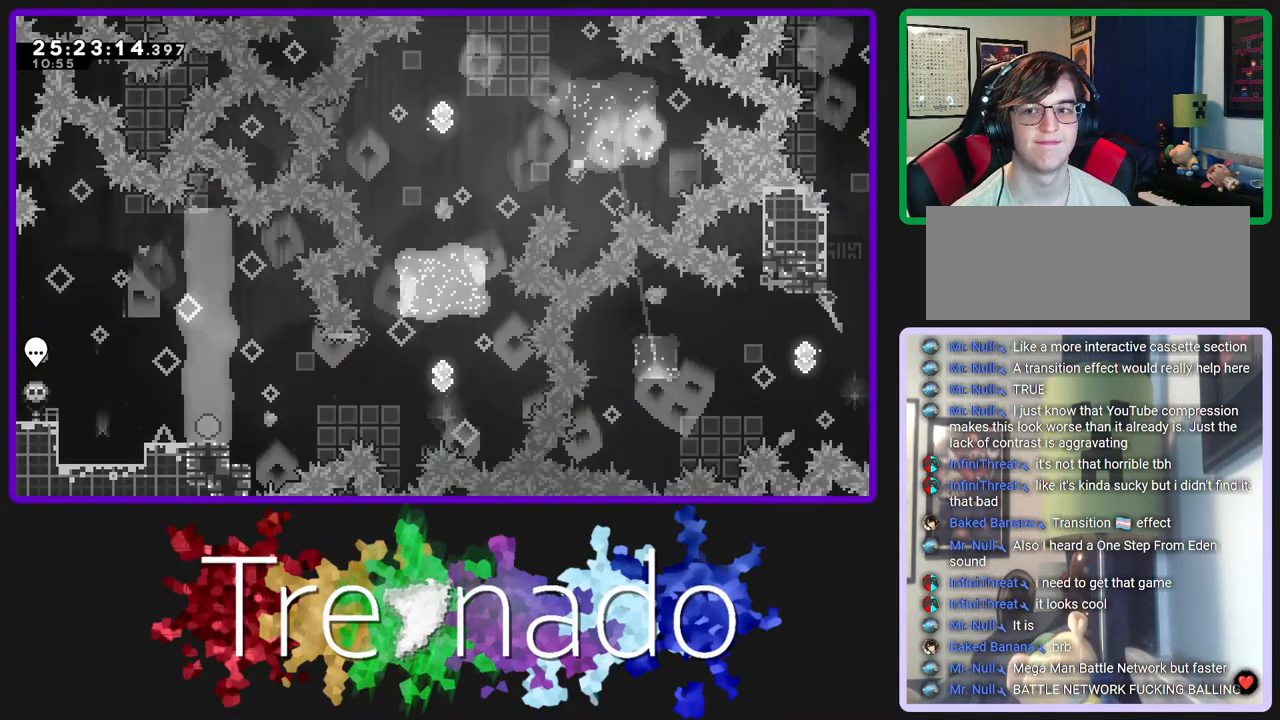
{"buttons": ["R2"], "left_stick": "center", "right_stick": "center", "events": [[83, "R2", "up"], [150, "R2", "down"], [200, "R2", "up"], [267, "R2", "down"], [367, "R2", "up"], [417, "R2", "down"]]}
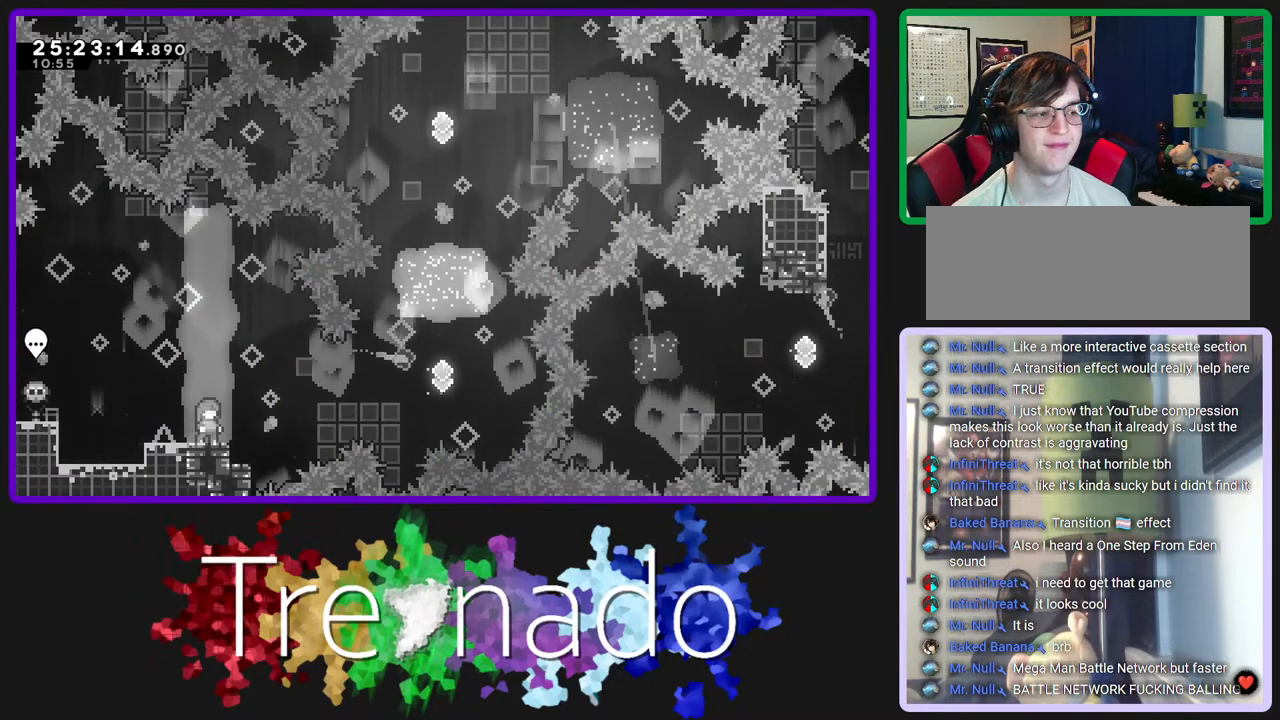
{"buttons": [], "left_stick": "center", "right_stick": "center", "events": [[17, "R2", "up"], [83, "R2", "down"], [167, "R2", "up"]]}
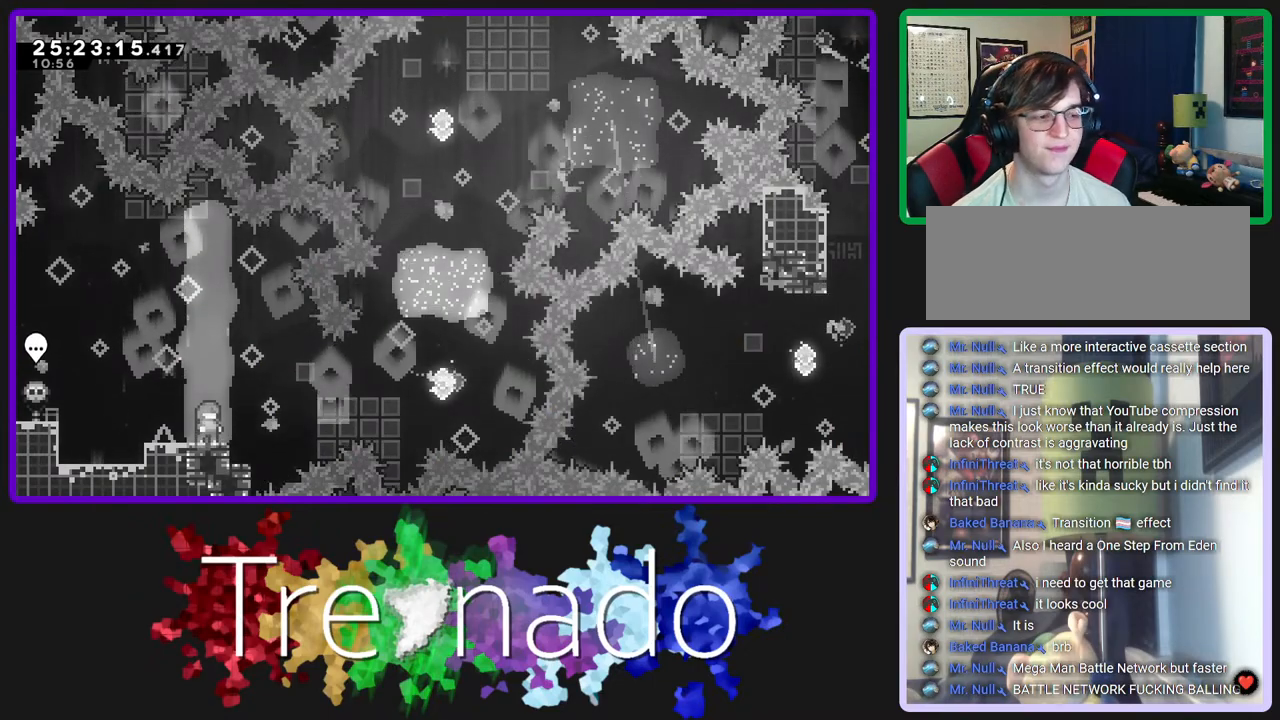
{"buttons": ["A"], "left_stick": "center", "right_stick": "center", "events": [[367, "A", "down"]]}
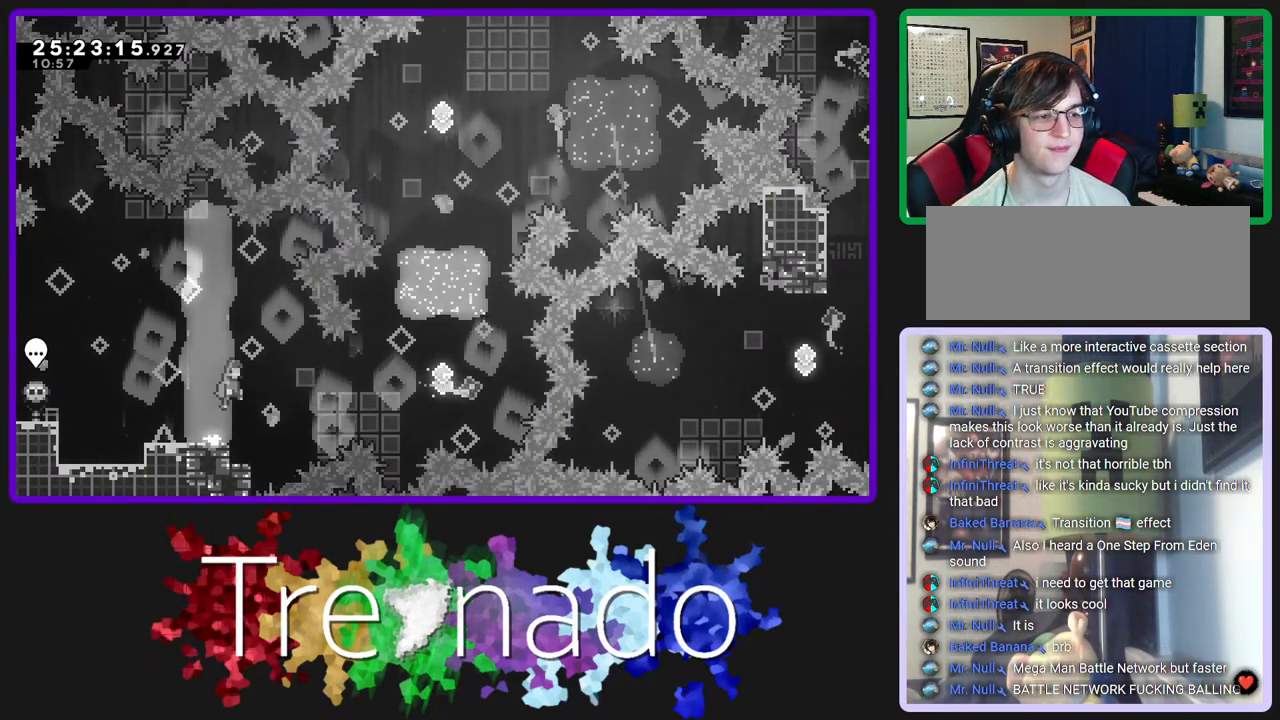
{"buttons": ["A"], "left_stick": "center", "right_stick": "center", "events": [[283, "L2", "down"], [450, "L2", "up"]]}
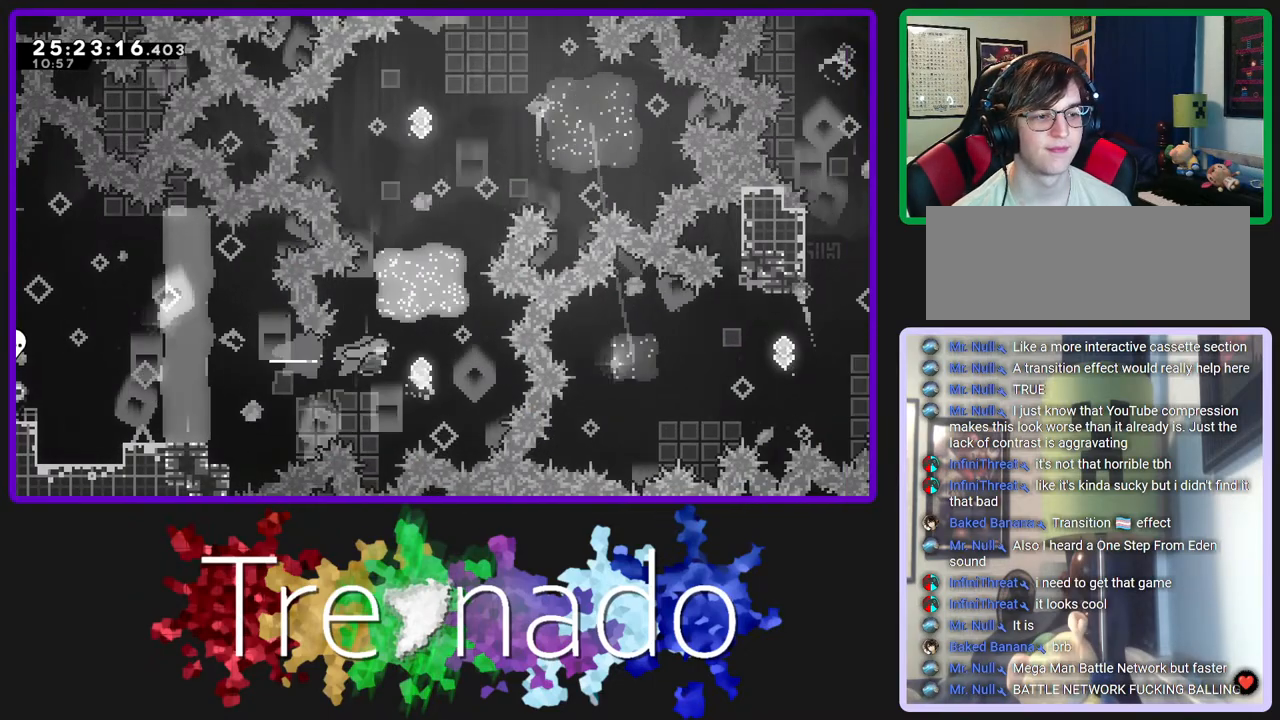
{"buttons": ["A", "L2"], "left_stick": "center", "right_stick": "center", "events": [[67, "DPAD_UP", "down"], [117, "L2", "down"], [250, "L2", "up"], [350, "DPAD_UP", "up"], [483, "L2", "down"]]}
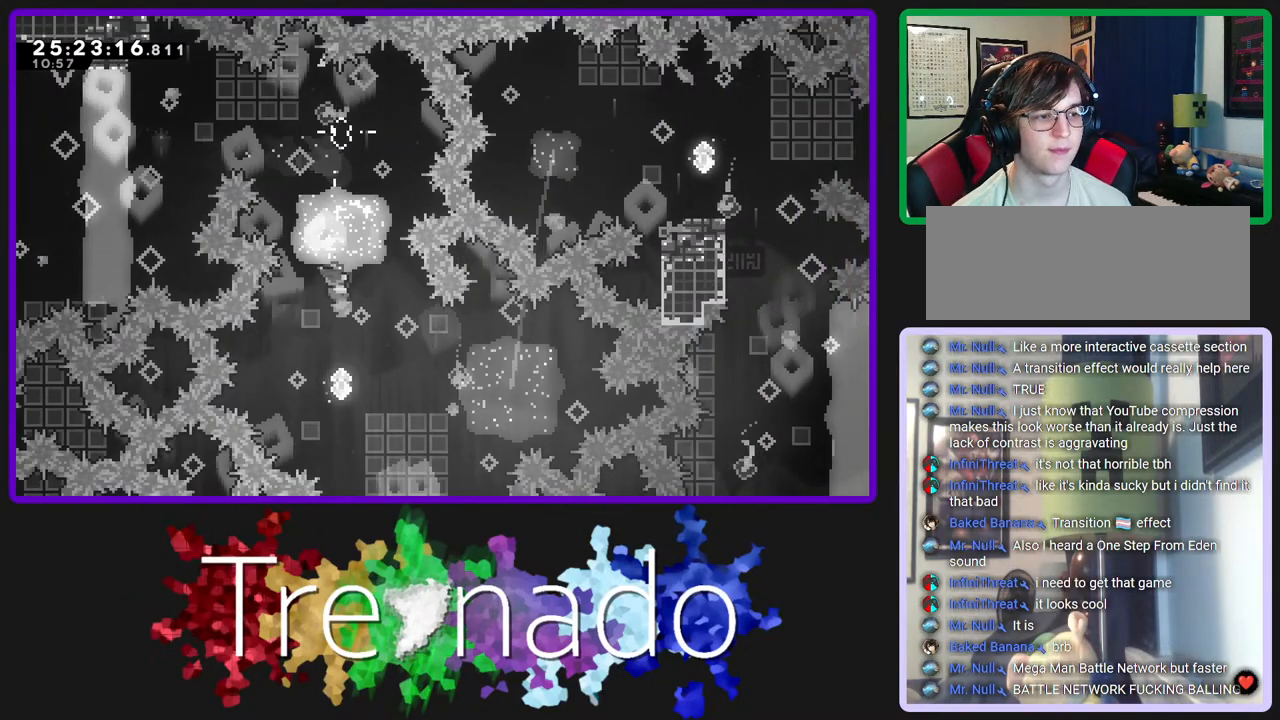
{"buttons": ["A"], "left_stick": "center", "right_stick": "center", "events": [[117, "L2", "up"], [333, "L2", "down"], [483, "L2", "up"]]}
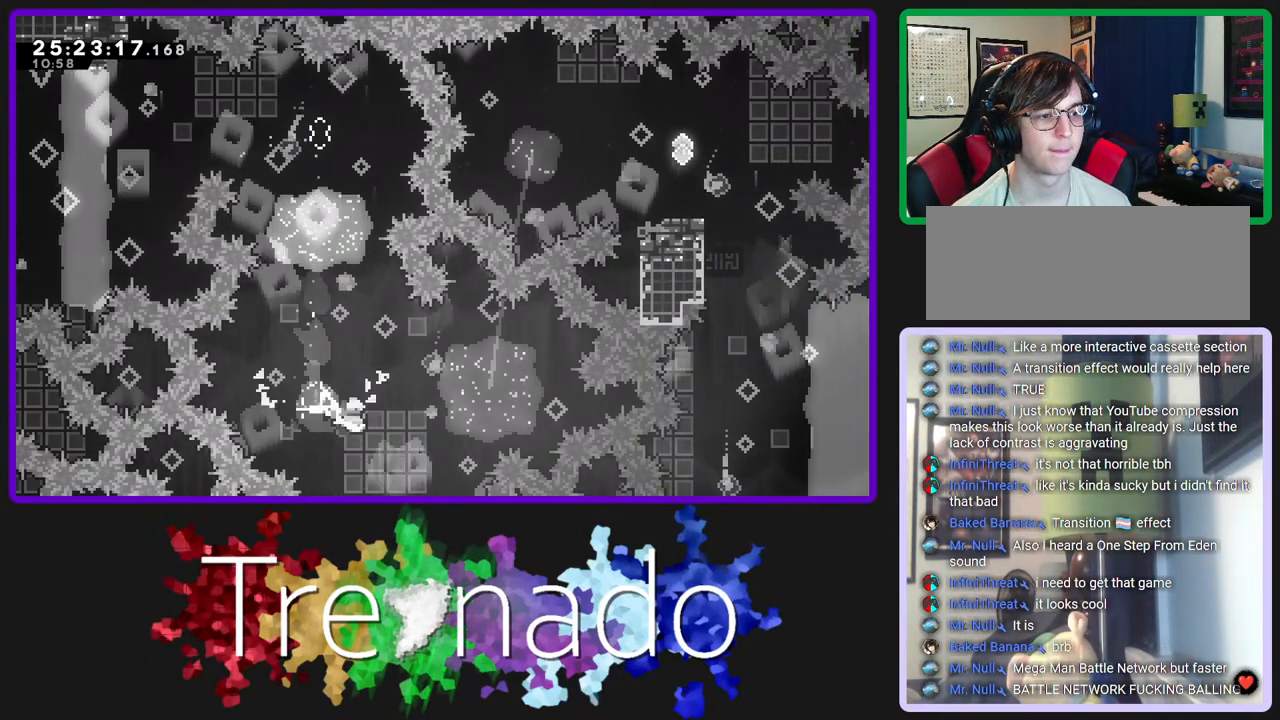
{"buttons": ["A", "L2"], "left_stick": "center", "right_stick": "center", "events": [[383, "L2", "down"]]}
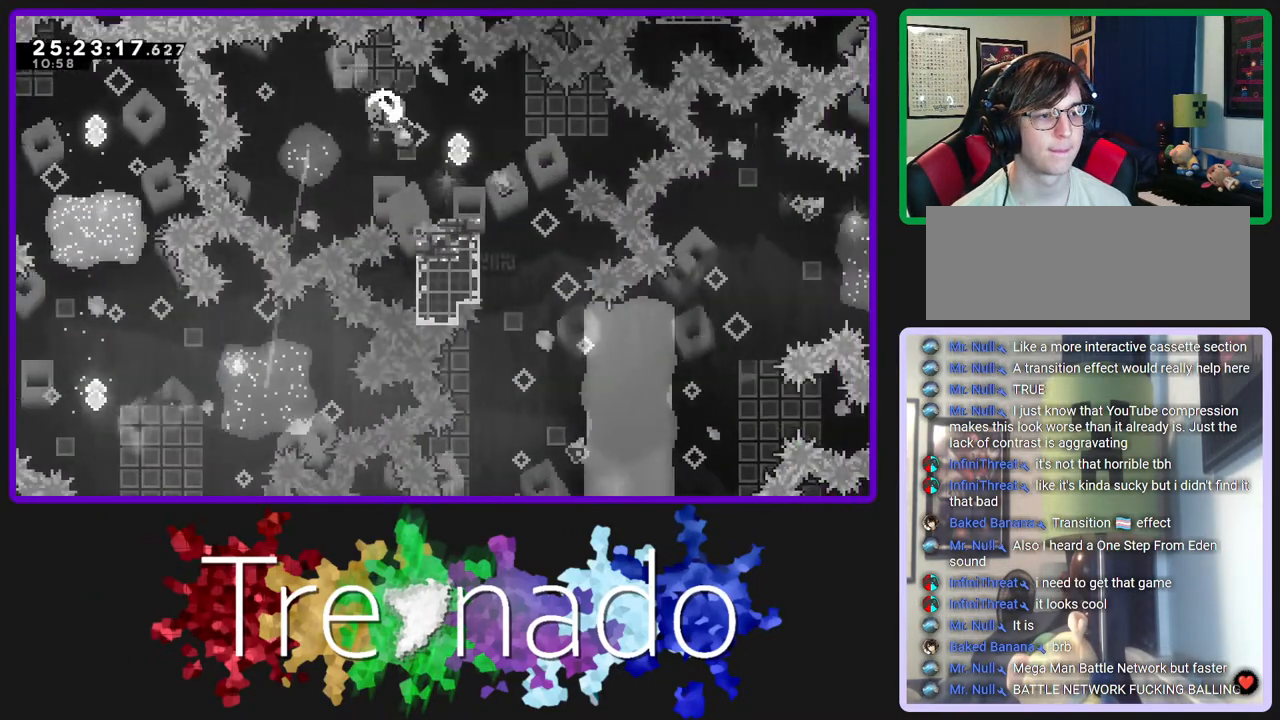
{"buttons": ["A", "R2"], "left_stick": "center", "right_stick": "center", "events": [[67, "L2", "up"], [400, "R2", "down"]]}
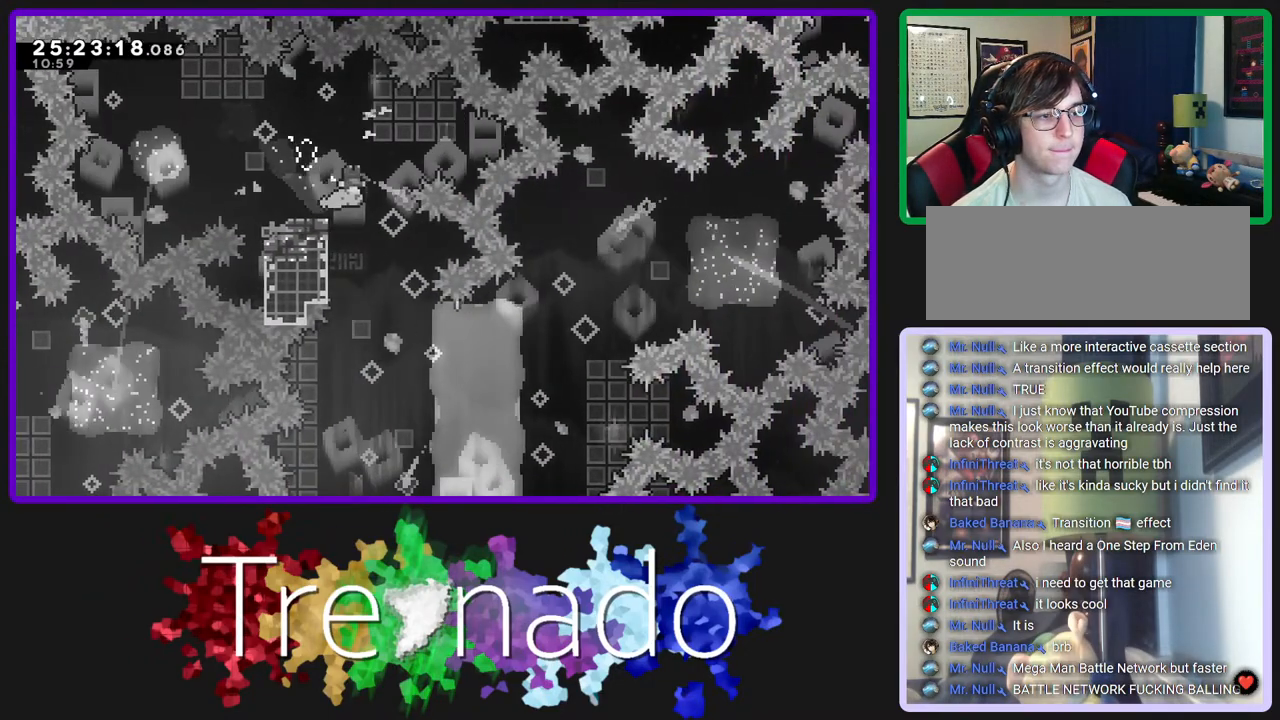
{"buttons": ["R2"], "left_stick": "center", "right_stick": "center", "events": [[250, "L2", "down"], [383, "A", "up"], [383, "L2", "up"]]}
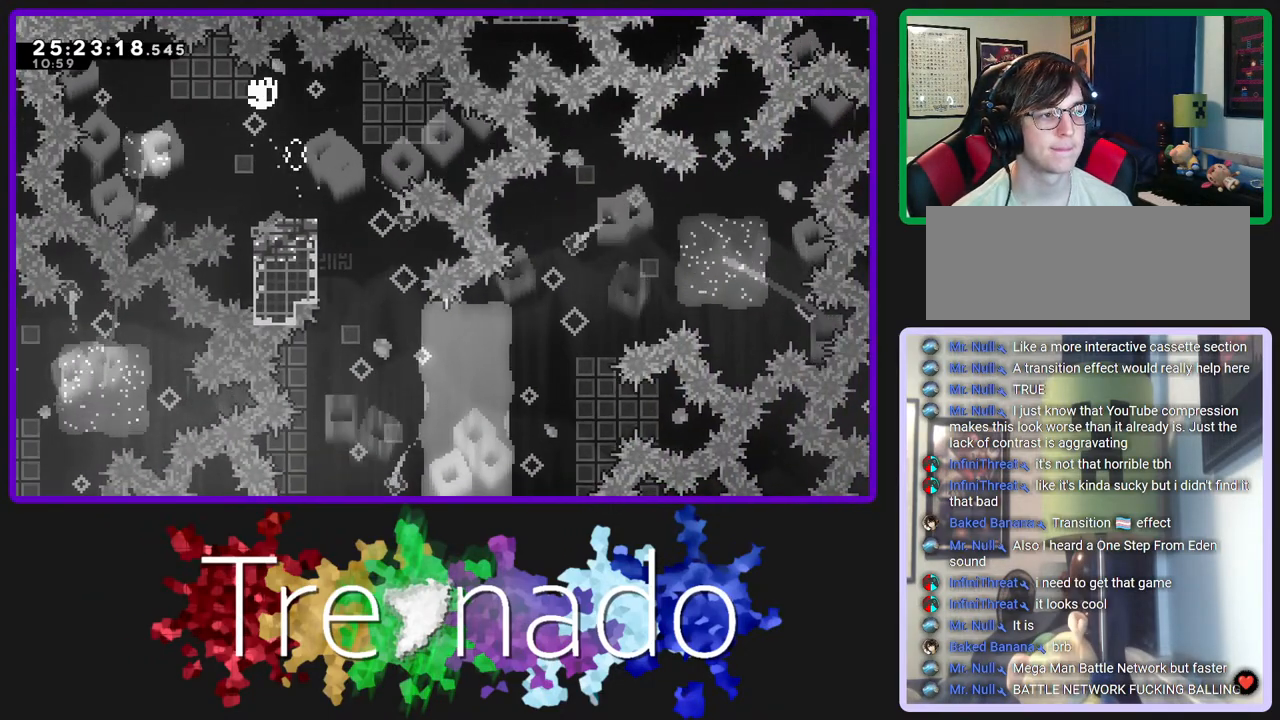
{"buttons": ["R2"], "left_stick": "center", "right_stick": "center", "events": [[183, "A", "down"], [283, "A", "up"]]}
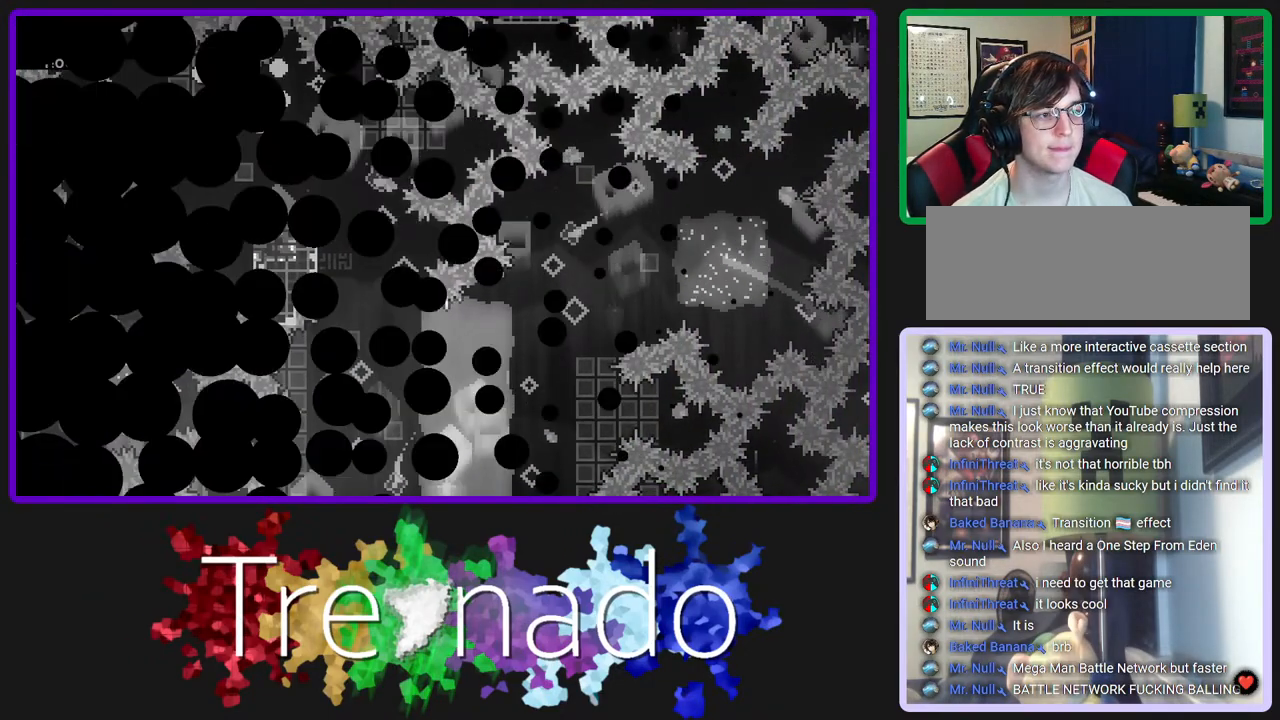
{"buttons": ["R2"], "left_stick": "center", "right_stick": "center", "events": []}
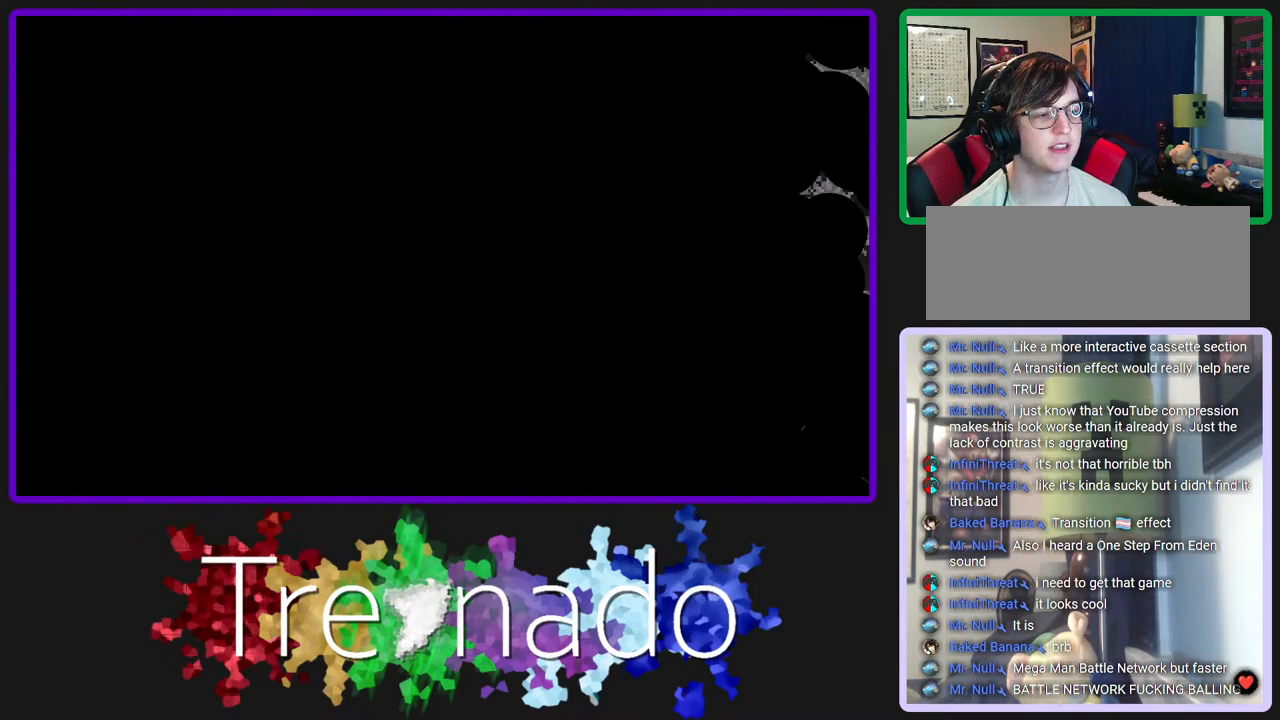
{"buttons": ["R2"], "left_stick": "center", "right_stick": "center", "events": []}
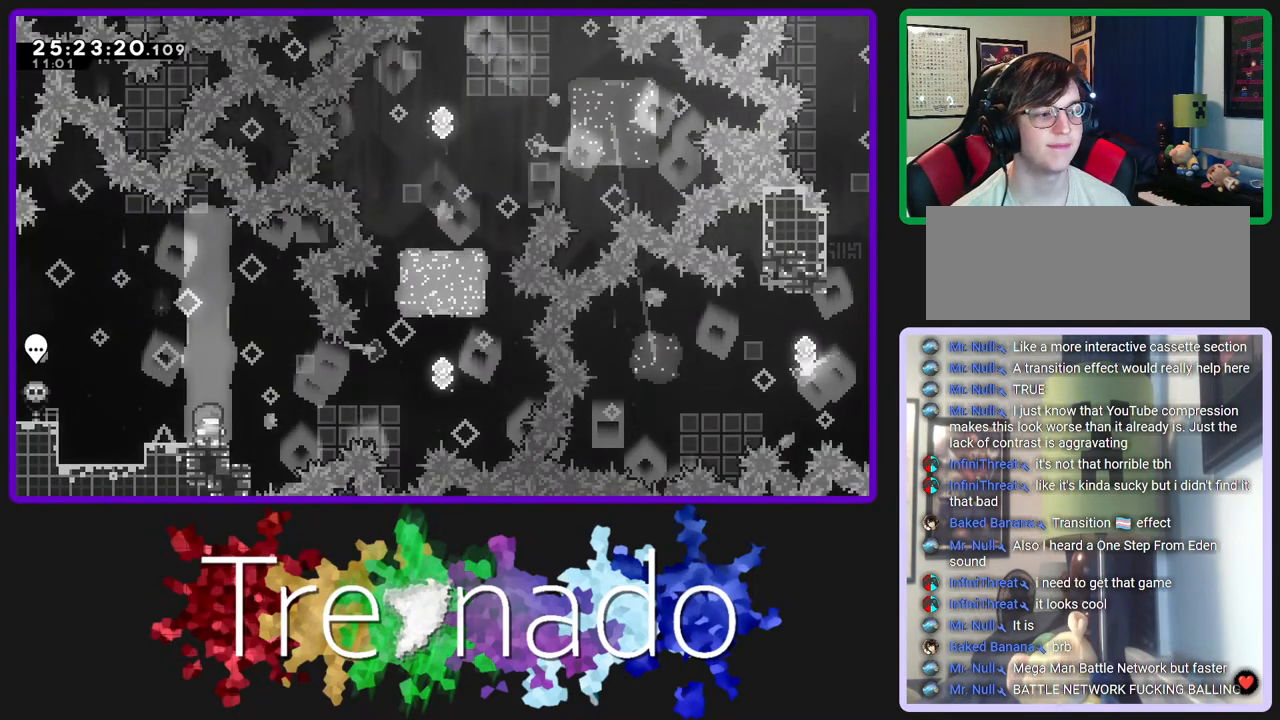
{"buttons": ["A", "R2"], "left_stick": "center", "right_stick": "center", "events": [[300, "A", "down"]]}
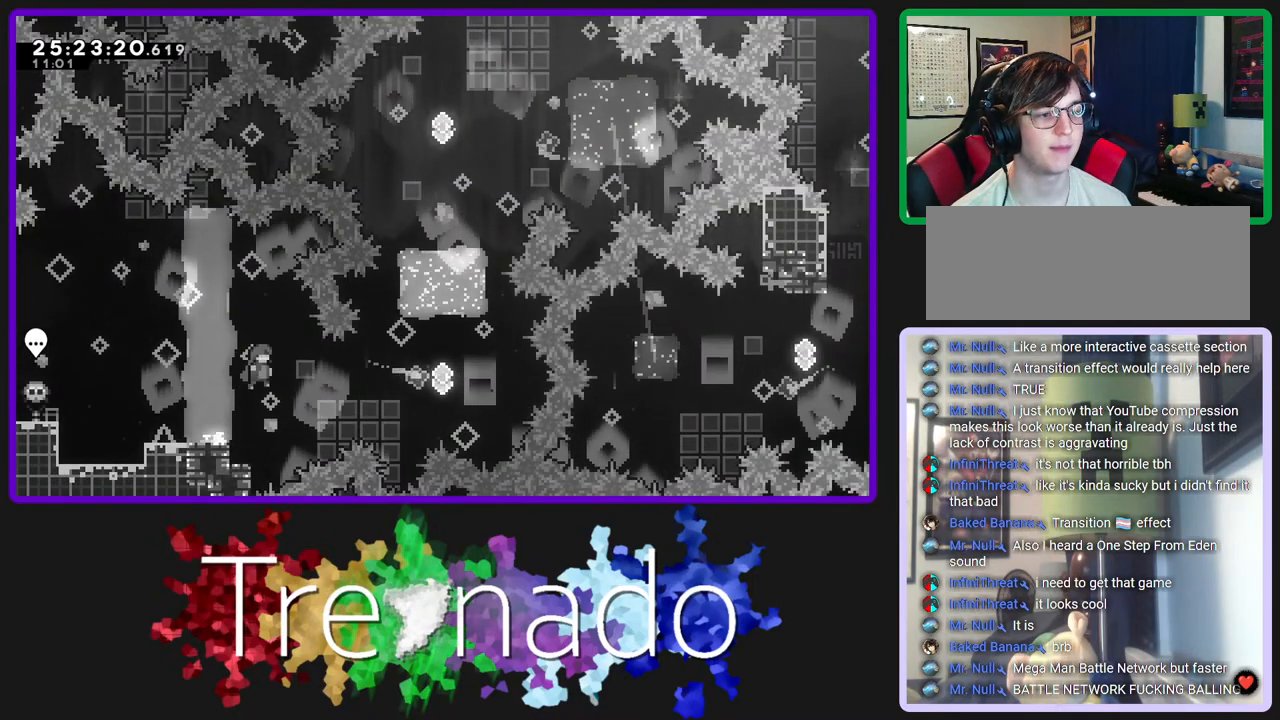
{"buttons": ["A", "R2", "DPAD_UP"], "left_stick": "center", "right_stick": "center", "events": [[333, "L2", "down"], [500, "DPAD_UP", "down"], [500, "L2", "up"]]}
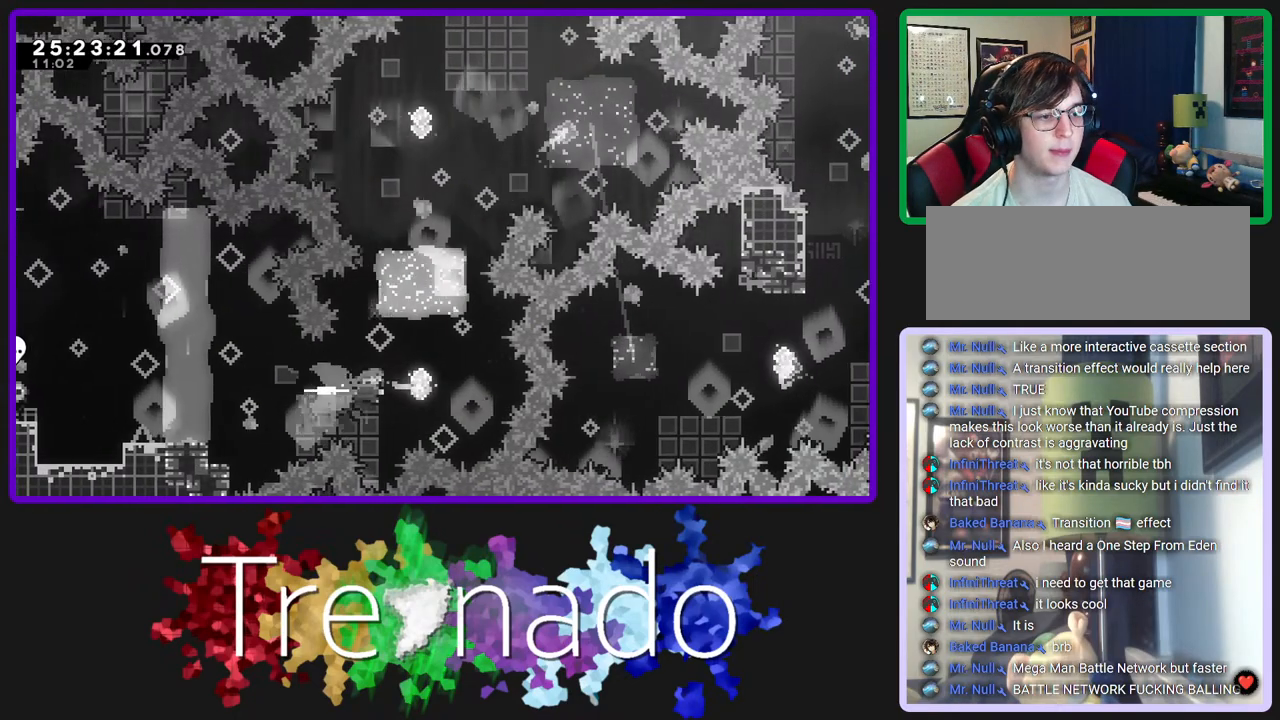
{"buttons": ["A", "L2", "R2", "DPAD_UP"], "left_stick": "center", "right_stick": "center", "events": [[133, "L2", "down"], [283, "L2", "up"], [433, "L2", "down"]]}
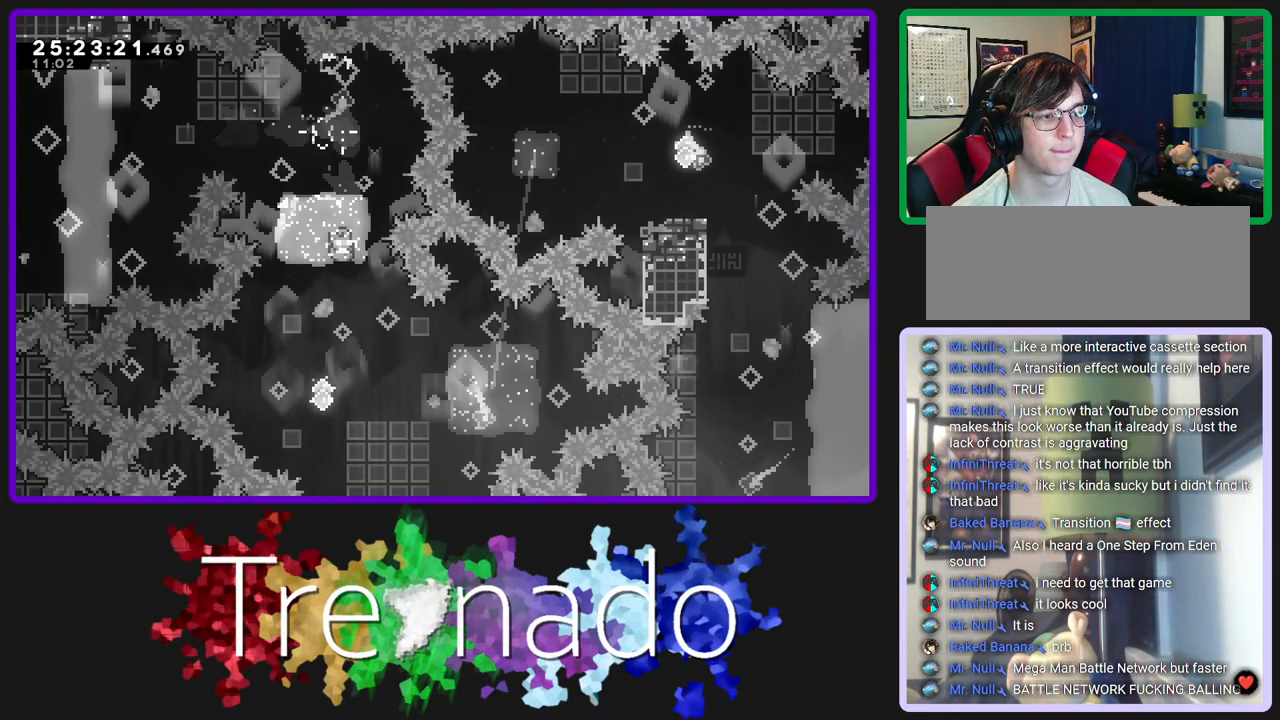
{"buttons": ["R2"], "left_stick": "center", "right_stick": "center", "events": [[83, "L2", "up"], [117, "DPAD_UP", "up"], [450, "A", "up"]]}
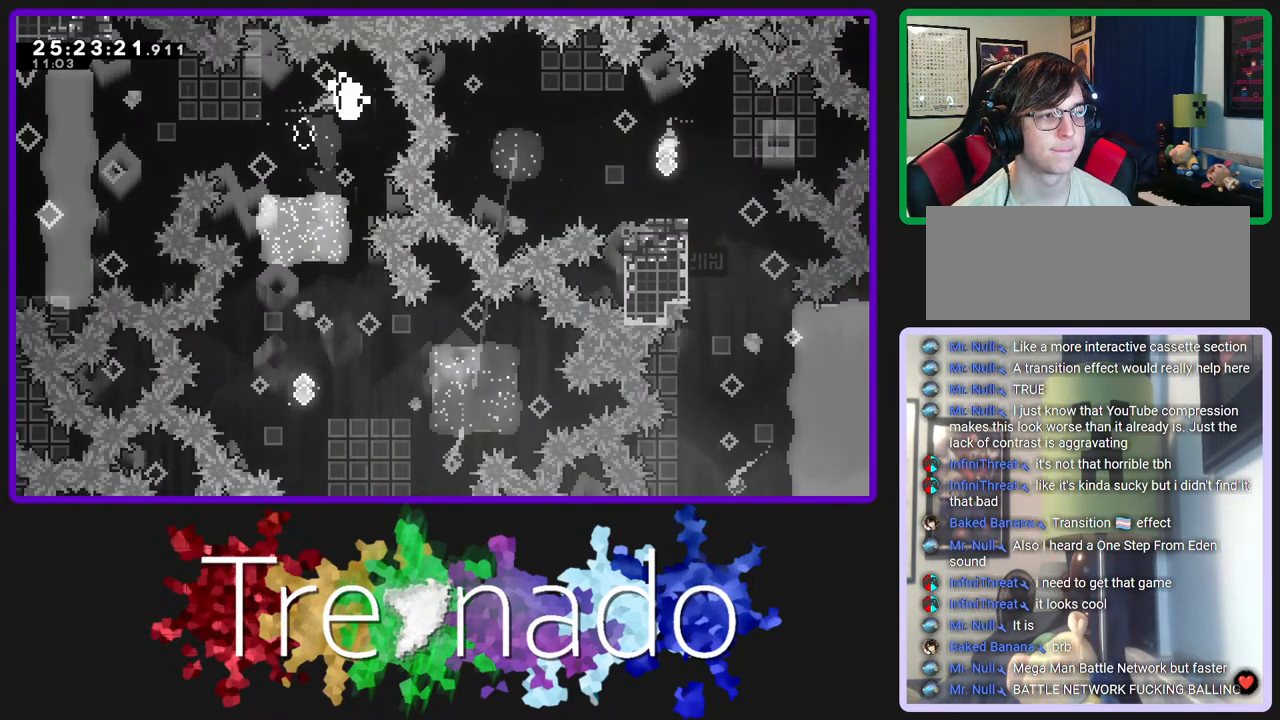
{"buttons": ["R2"], "left_stick": "center", "right_stick": "center", "events": [[17, "A", "down"], [133, "A", "up"], [250, "A", "down"], [350, "A", "up"]]}
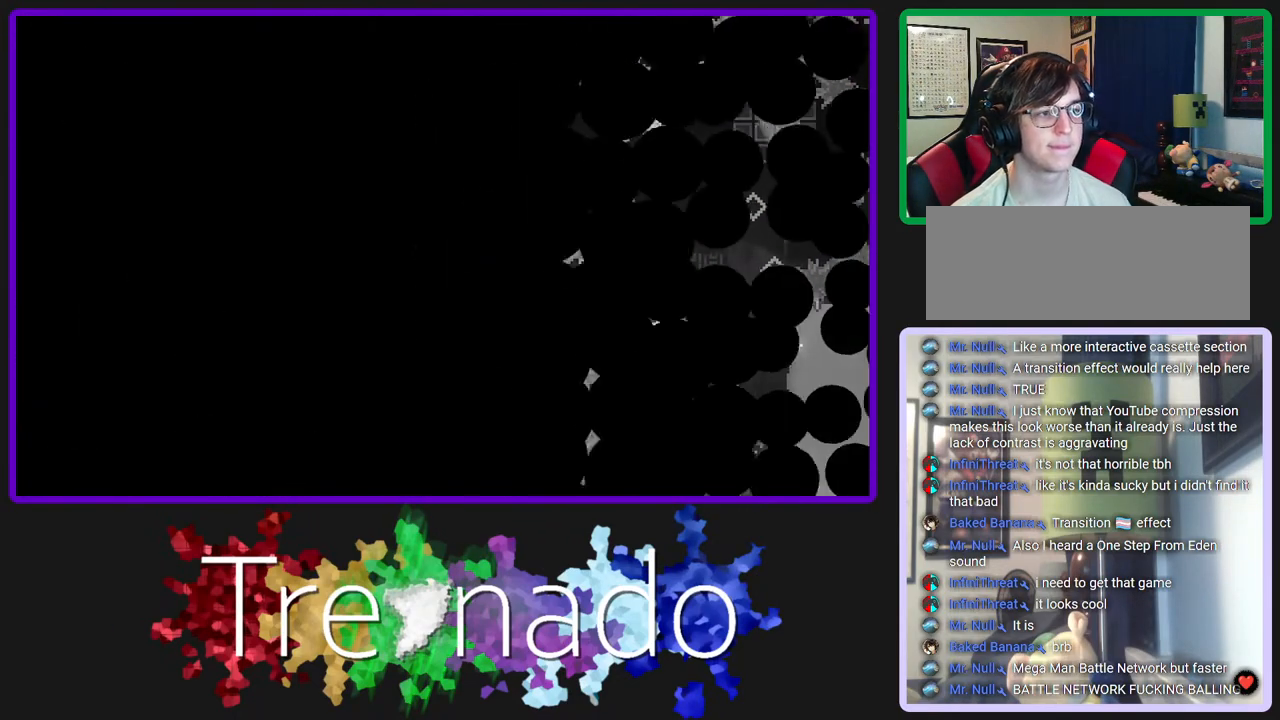
{"buttons": ["R2"], "left_stick": "center", "right_stick": "center", "events": []}
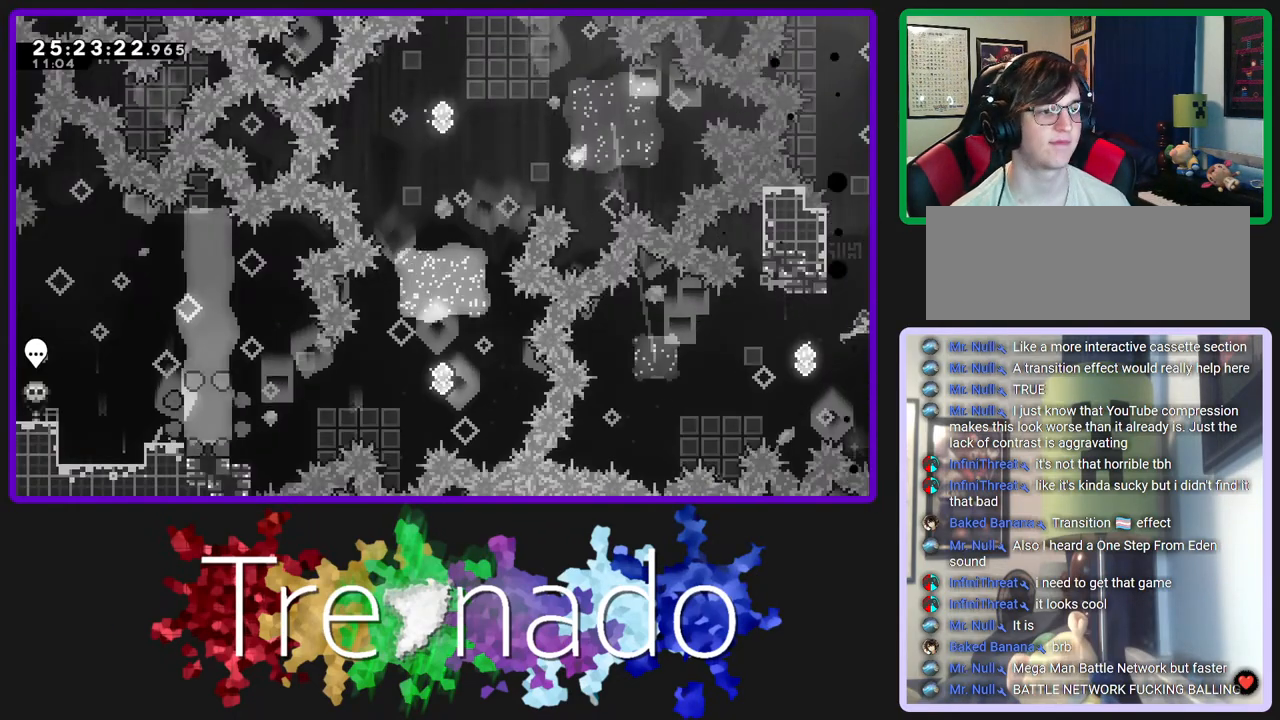
{"buttons": ["A", "R2"], "left_stick": "center", "right_stick": "center", "events": [[183, "A", "down"]]}
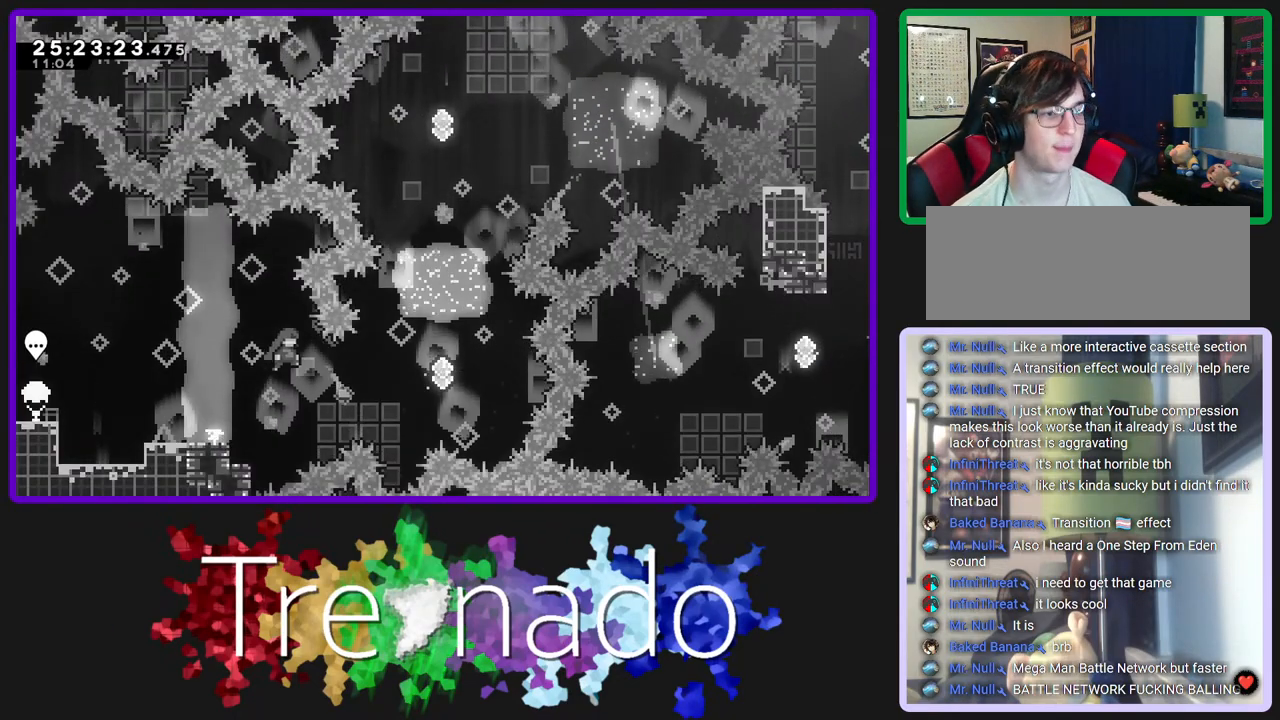
{"buttons": ["A", "L2", "R2", "DPAD_UP"], "left_stick": "center", "right_stick": "center", "events": [[167, "L2", "down"], [317, "L2", "up"], [417, "DPAD_UP", "down"], [467, "L2", "down"]]}
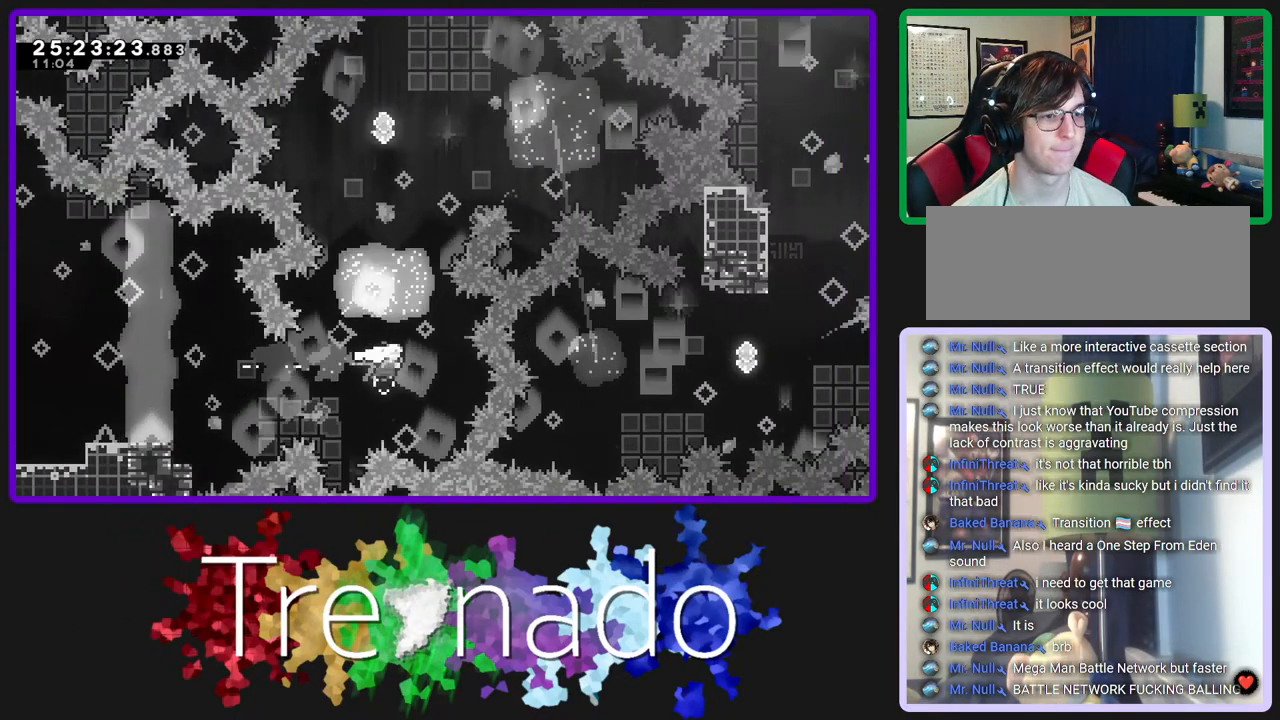
{"buttons": ["A", "R2", "DPAD_DOWN"], "left_stick": "center", "right_stick": "center", "events": [[117, "L2", "up"], [183, "DPAD_UP", "up"], [267, "DPAD_DOWN", "down"], [300, "L2", "down"], [450, "L2", "up"]]}